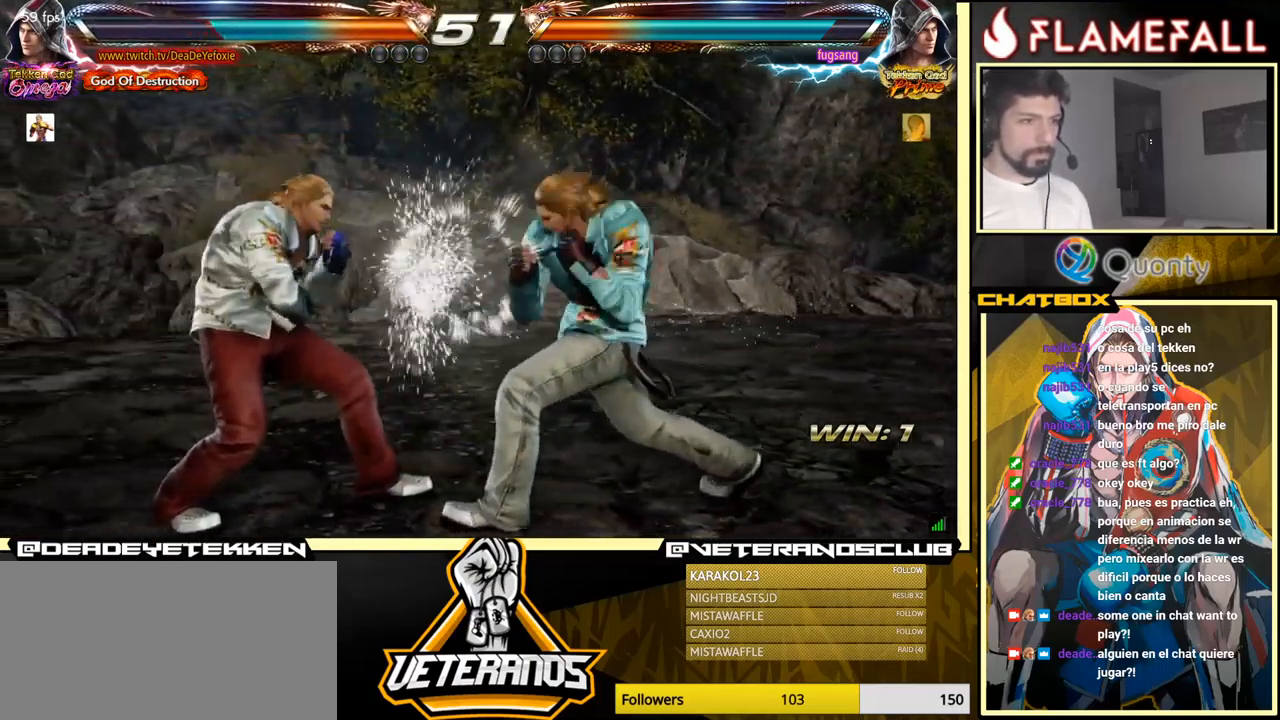
Gameplay with a controller (arcade stick); each line is a JSON object with the inputs held at the frame after it. "events" lists button and stick changes between this image and that frame as [ms after this image, input, new state], when the widget could be followed in between. Not read: L3 R3.
{"buttons": [], "left_stick": "left", "events": [[50, "left_stick", "center"], [117, "left_stick", "left"], [150, "X", "down"], [250, "X", "up"]]}
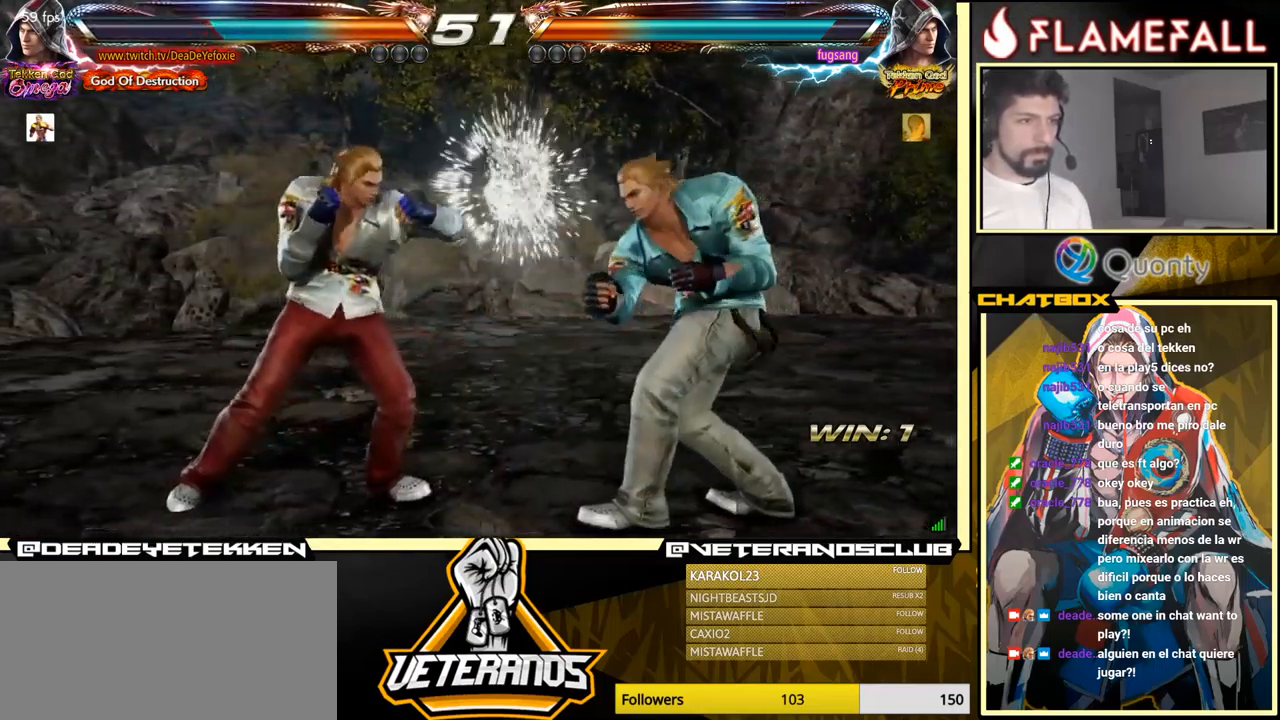
{"buttons": ["X"], "left_stick": "down", "events": [[117, "X", "down"], [117, "left_stick", "center"], [183, "X", "up"], [183, "left_stick", "down"], [267, "X", "down"], [300, "X", "up"], [350, "X", "down"], [417, "X", "up"], [450, "X", "down"]]}
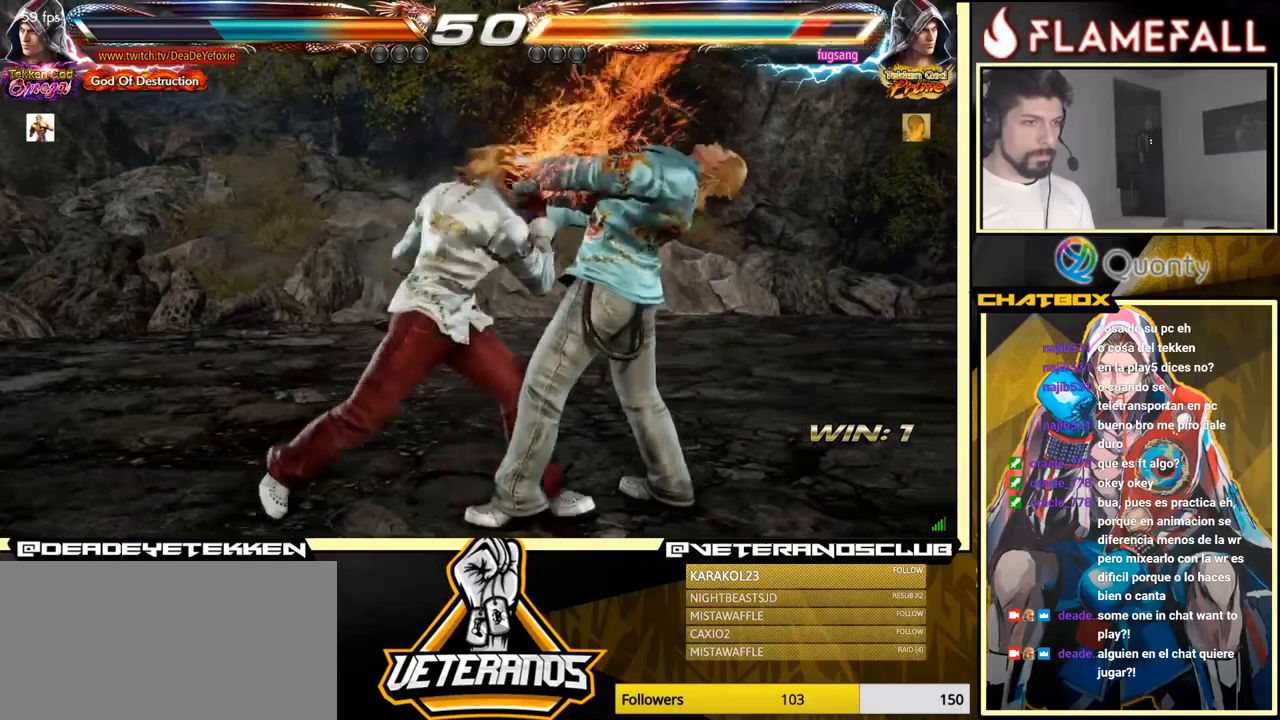
{"buttons": [], "left_stick": "right", "events": [[34, "X", "up"], [150, "left_stick", "center"], [367, "left_stick", "right"], [417, "left_stick", "center"], [500, "left_stick", "right"]]}
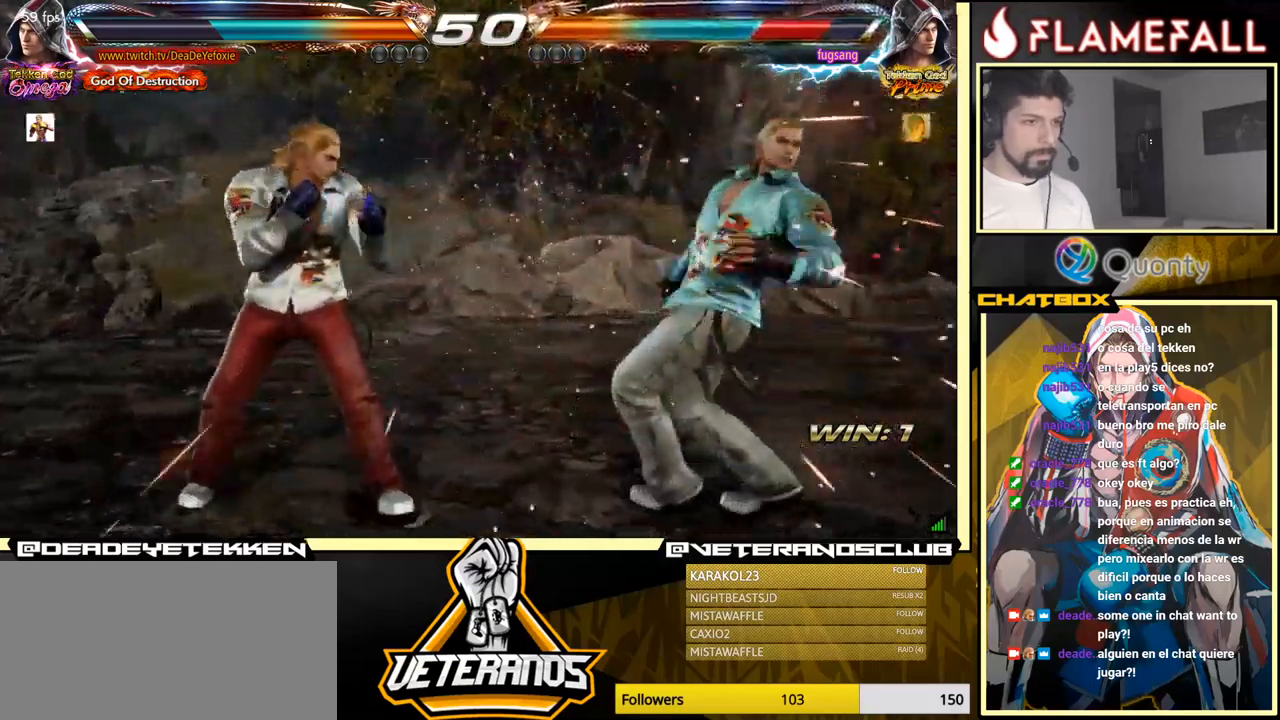
{"buttons": ["X"], "left_stick": "down", "events": [[117, "R2", "down"], [117, "left_stick", "left"], [184, "R2", "up"], [200, "left_stick", "center"], [217, "X", "down"], [267, "left_stick", "down"], [284, "X", "up"], [350, "X", "down"], [384, "X", "up"], [467, "X", "down"]]}
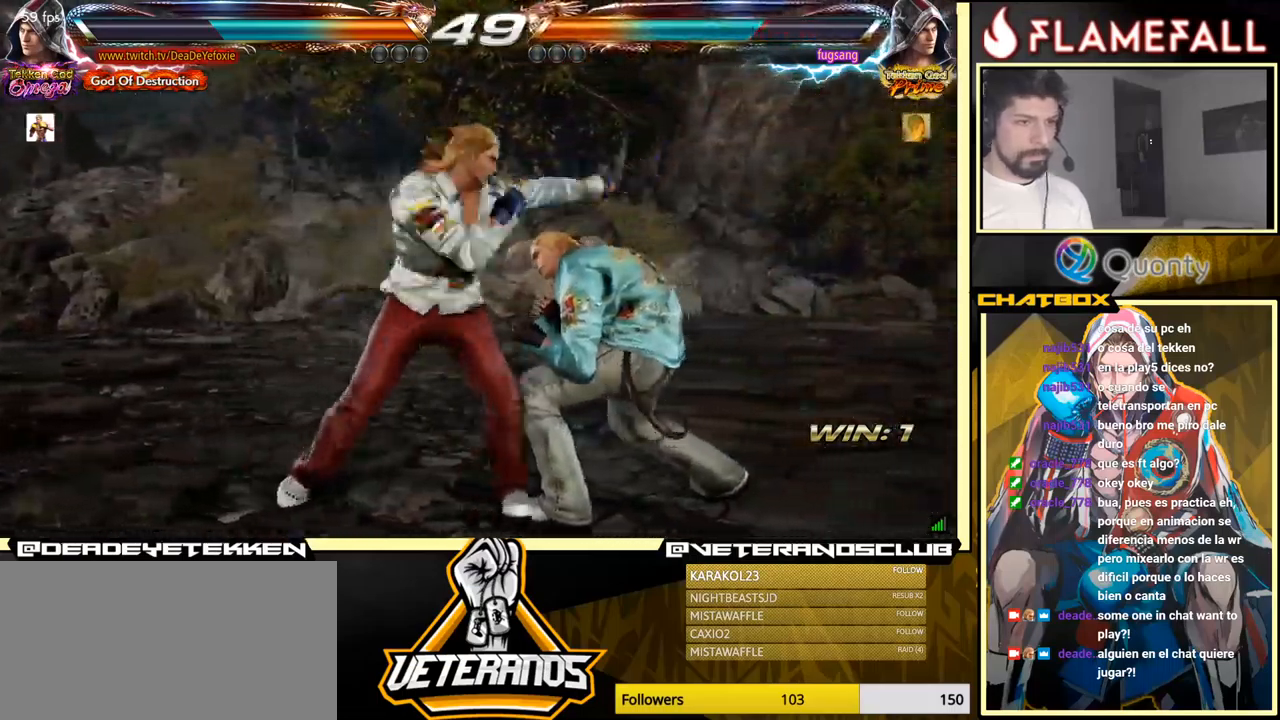
{"buttons": [], "left_stick": "left", "events": [[17, "X", "up"], [50, "X", "down"], [200, "X", "up"], [217, "left_stick", "center"], [300, "left_stick", "left"]]}
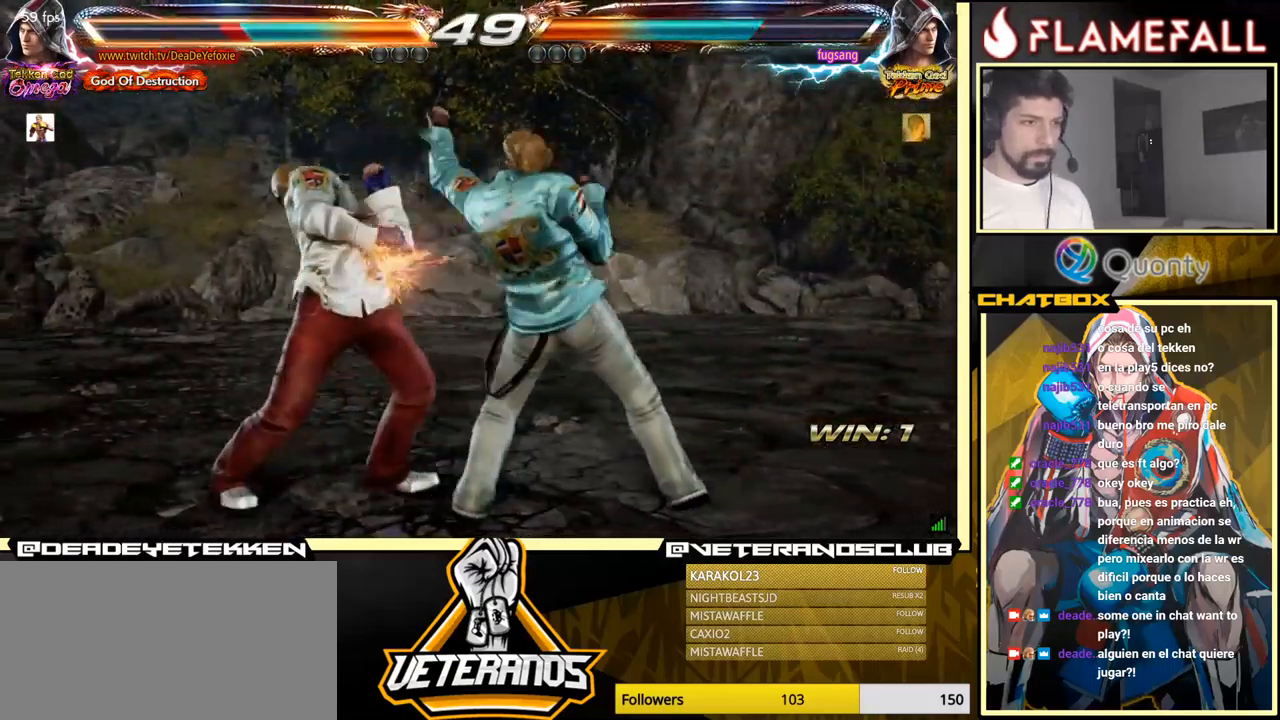
{"buttons": [], "left_stick": "center", "events": [[317, "left_stick", "center"]]}
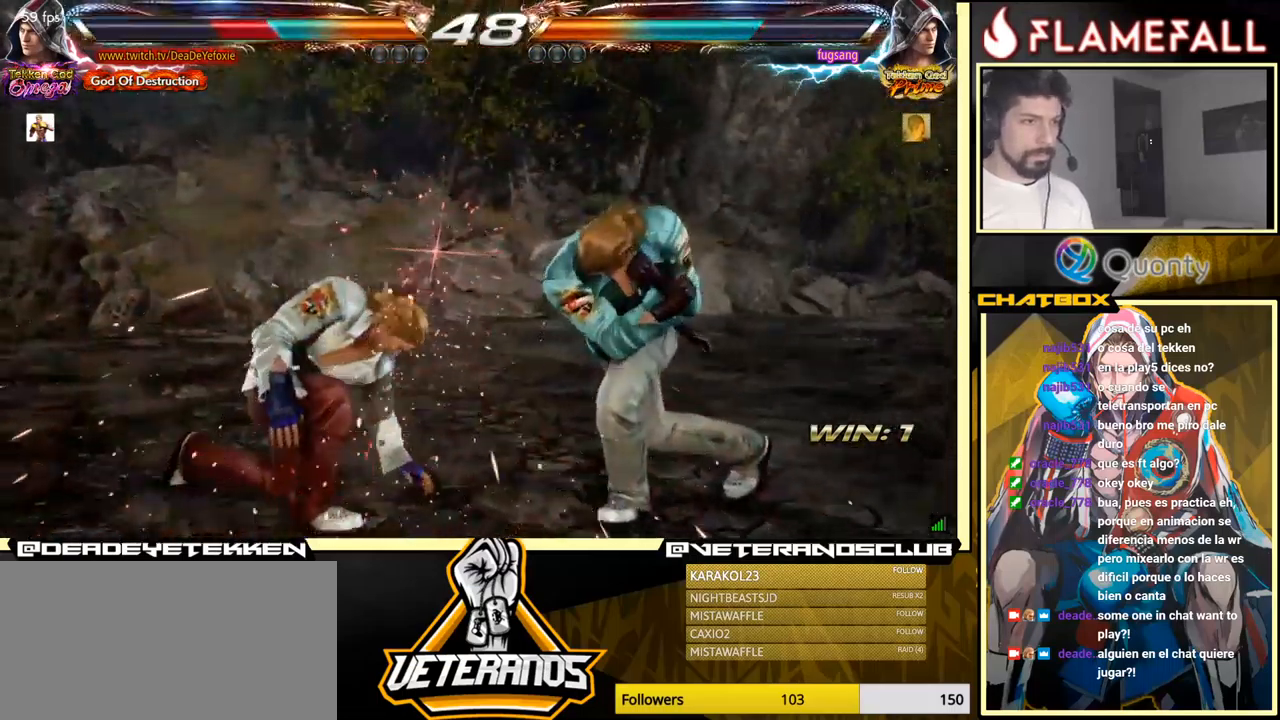
{"buttons": [], "left_stick": "left", "events": [[117, "left_stick", "left"], [184, "left_stick", "center"], [234, "left_stick", "left"]]}
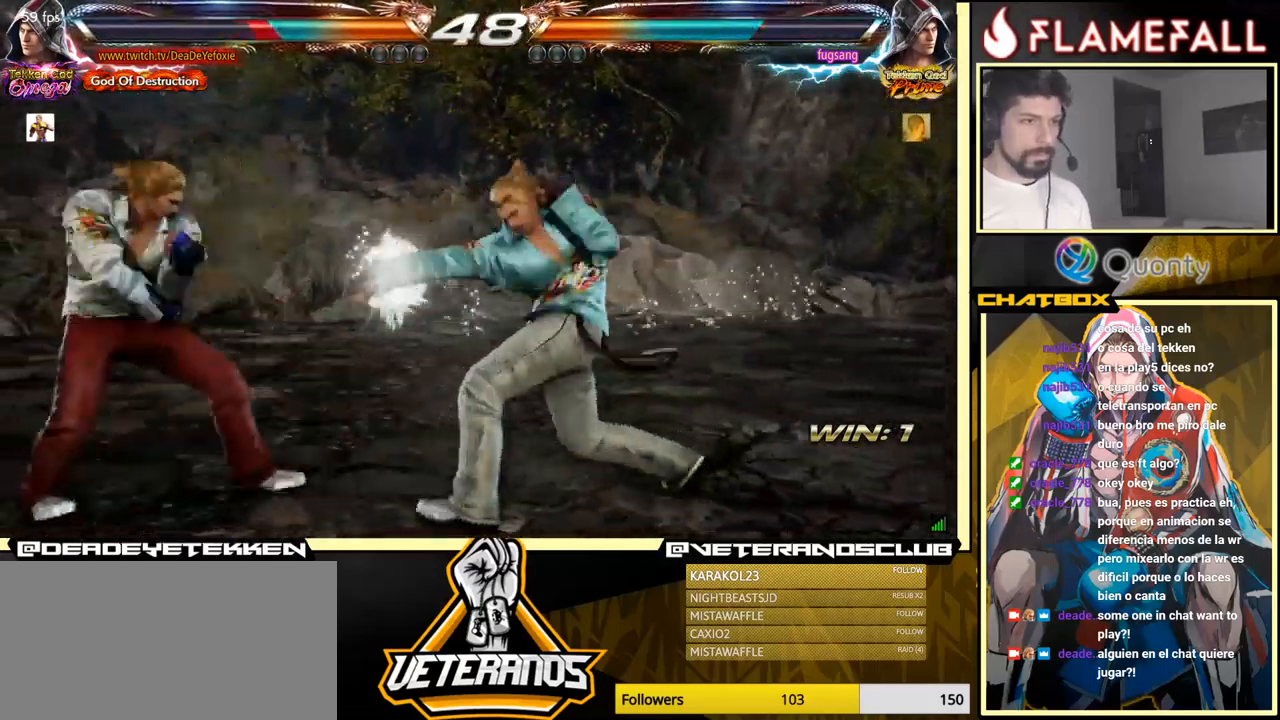
{"buttons": [], "left_stick": "down", "events": [[234, "R2", "down"], [250, "R2", "up"], [317, "R2", "down"], [417, "R2", "up"], [434, "X", "down"], [434, "left_stick", "down"], [500, "X", "up"]]}
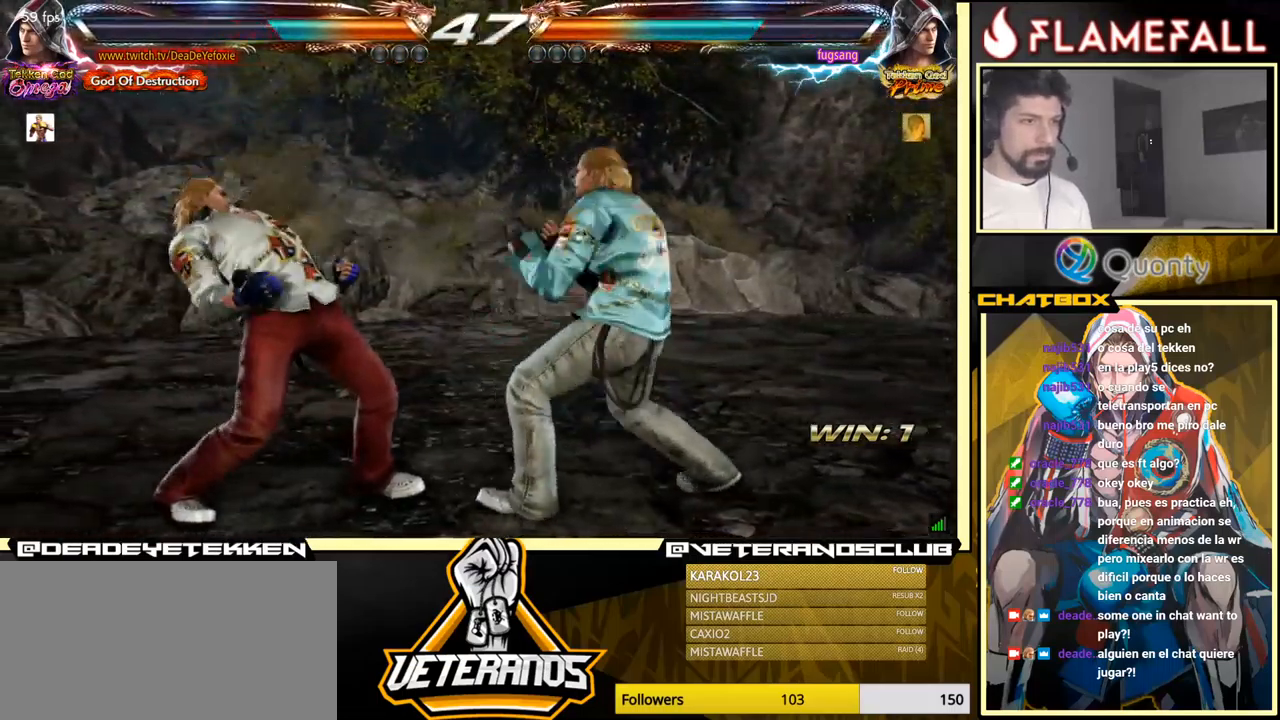
{"buttons": [], "left_stick": "center", "events": [[67, "X", "down"], [117, "X", "up"], [150, "X", "down"], [317, "X", "up"], [317, "left_stick", "center"]]}
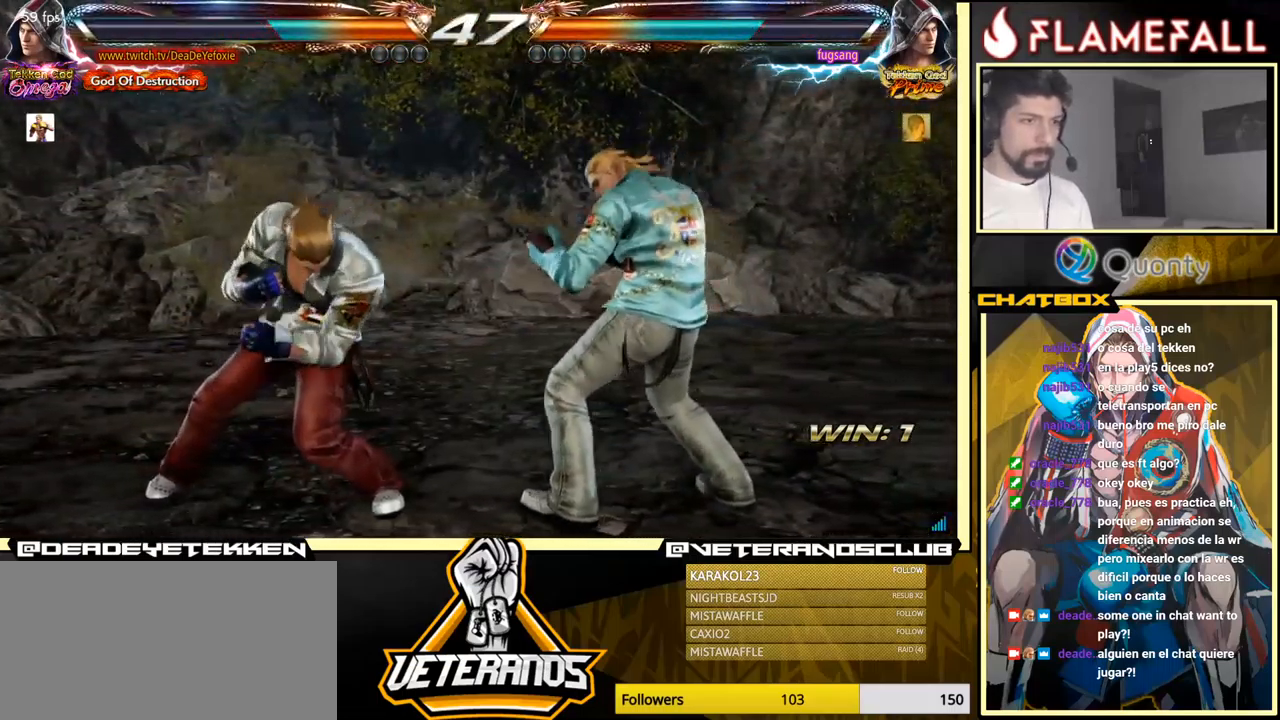
{"buttons": [], "left_stick": "left", "events": [[17, "left_stick", "left"]]}
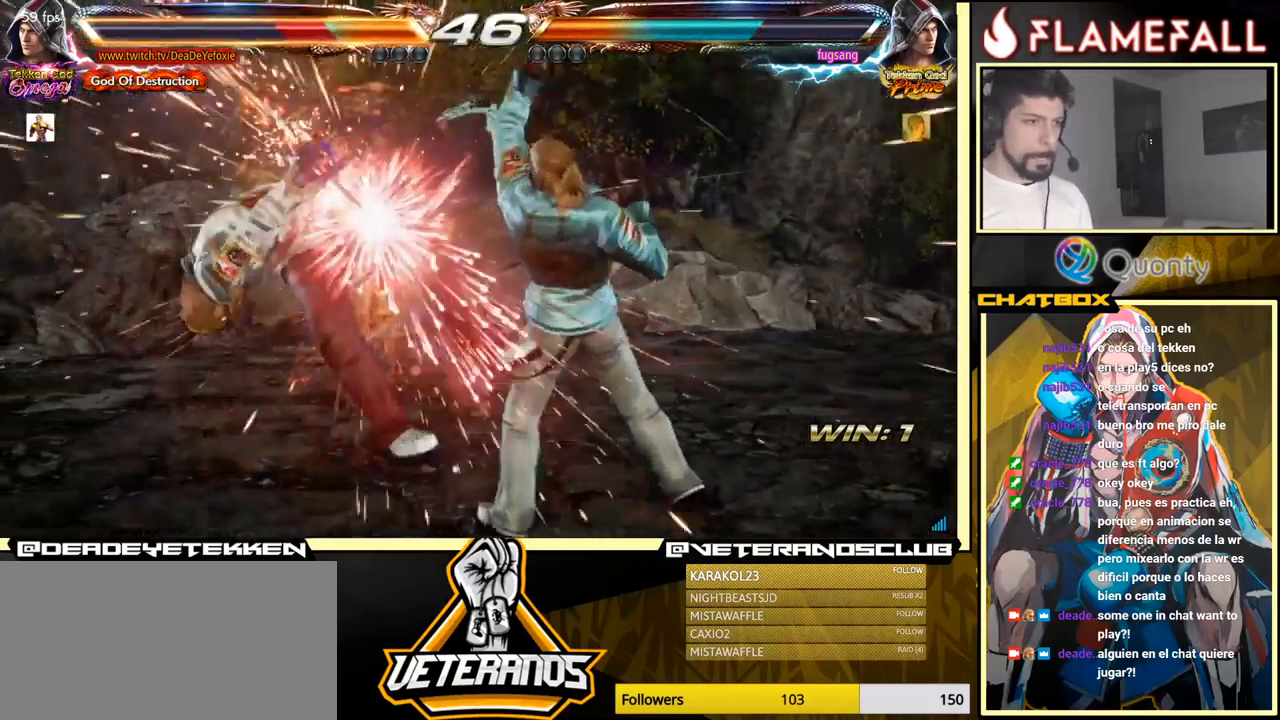
{"buttons": [], "left_stick": "center", "events": [[150, "left_stick", "center"]]}
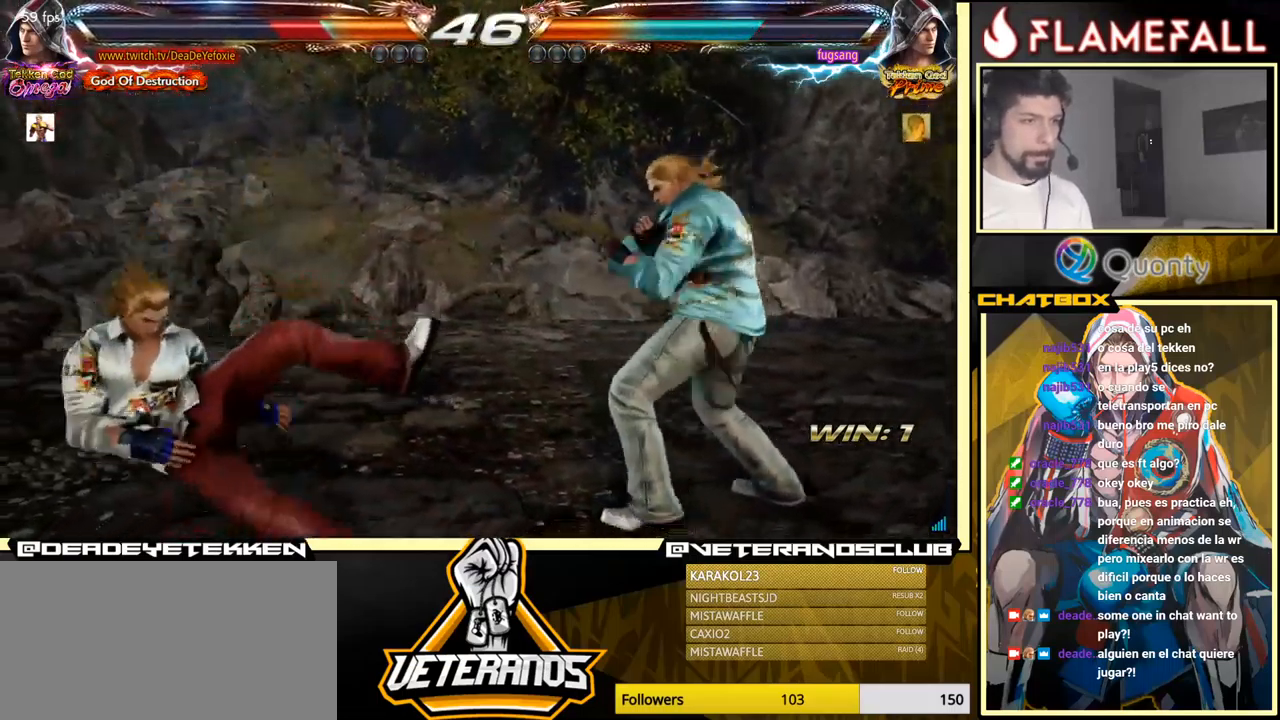
{"buttons": [], "left_stick": "center", "events": [[150, "left_stick", "up"], [284, "left_stick", "center"], [417, "left_stick", "left"], [500, "left_stick", "center"]]}
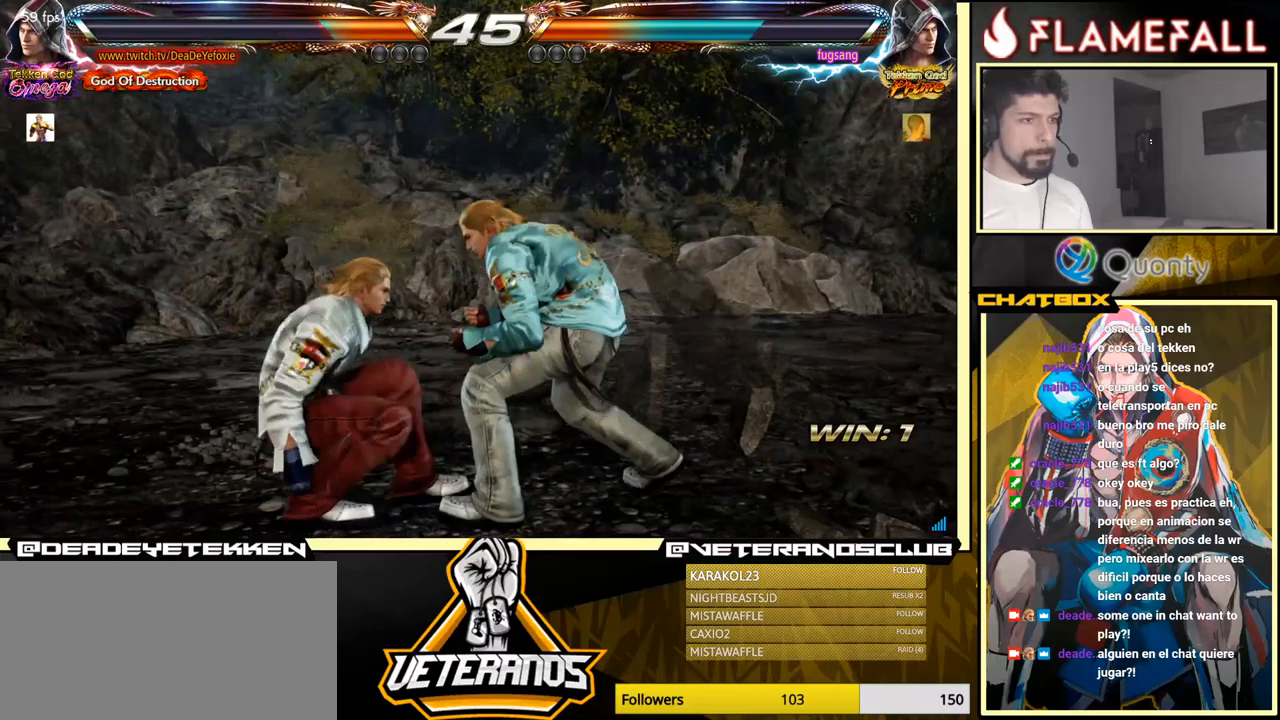
{"buttons": [], "left_stick": "left", "events": [[66, "left_stick", "left"]]}
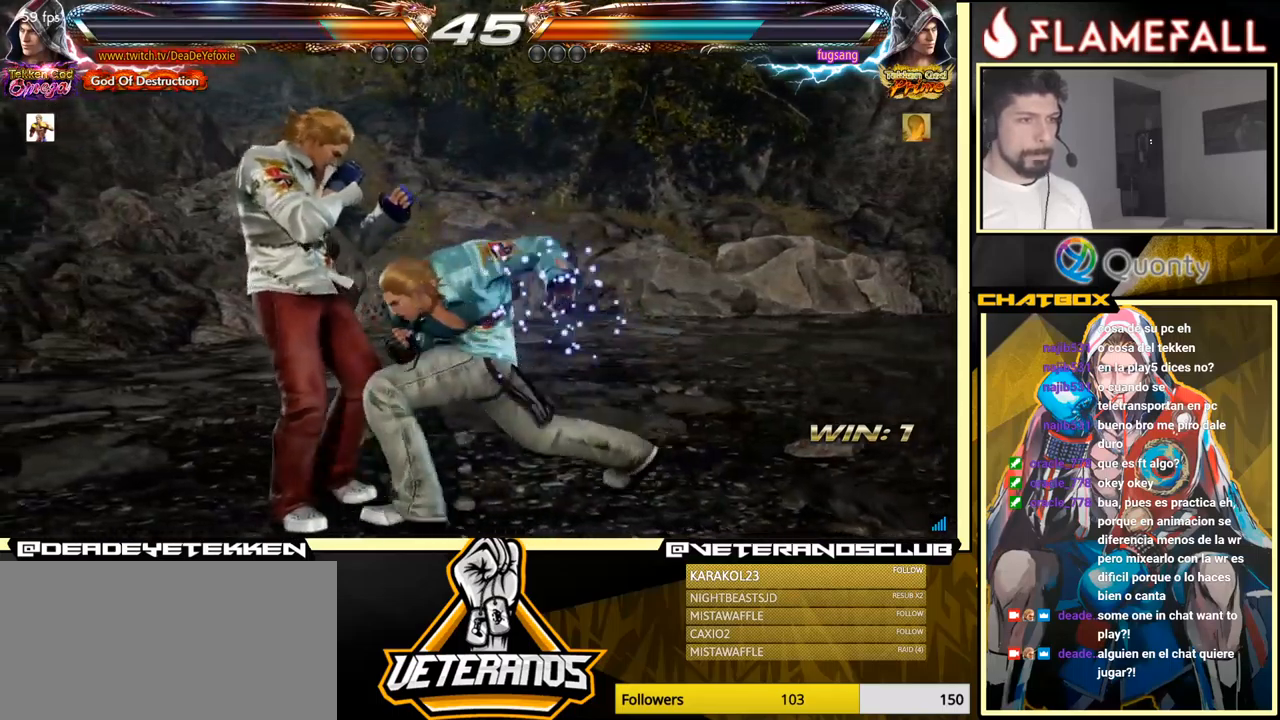
{"buttons": ["X"], "left_stick": "down", "events": [[383, "R2", "down"], [466, "R2", "up"], [500, "X", "down"], [500, "left_stick", "down"]]}
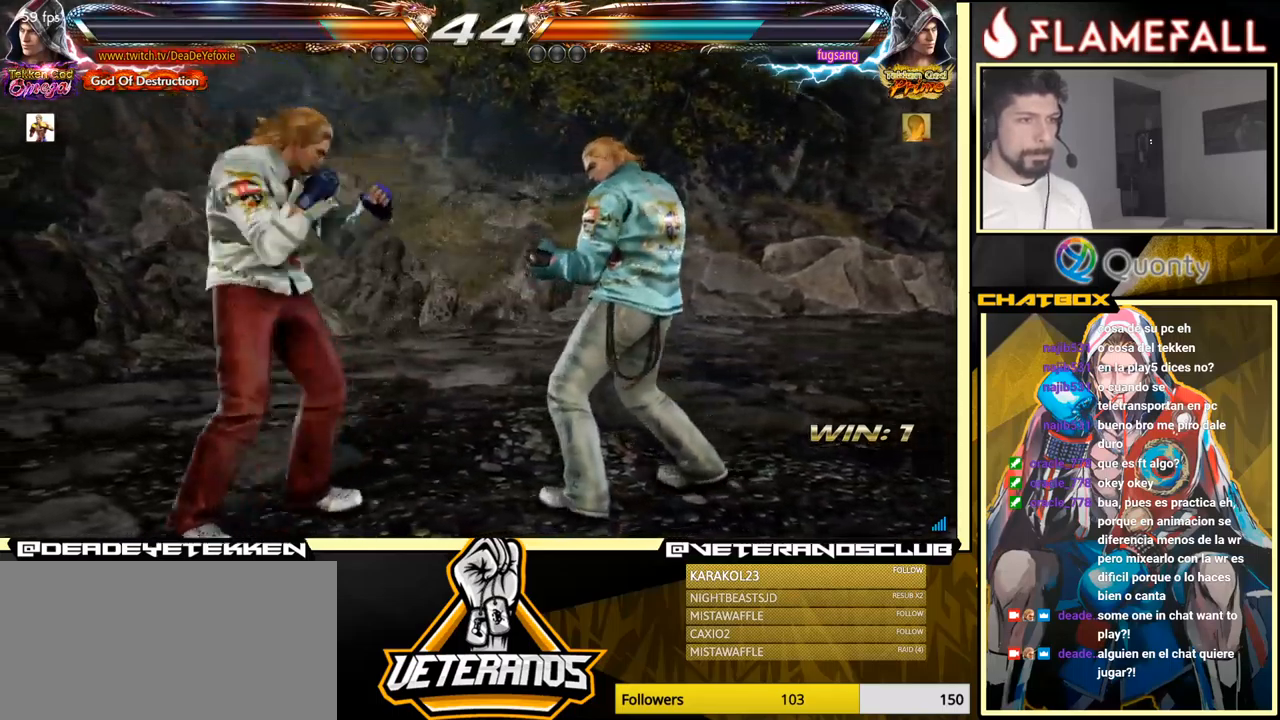
{"buttons": [], "left_stick": "center", "events": [[66, "X", "up"], [133, "X", "down"], [150, "X", "up"], [300, "X", "down"], [416, "X", "up"], [450, "left_stick", "center"]]}
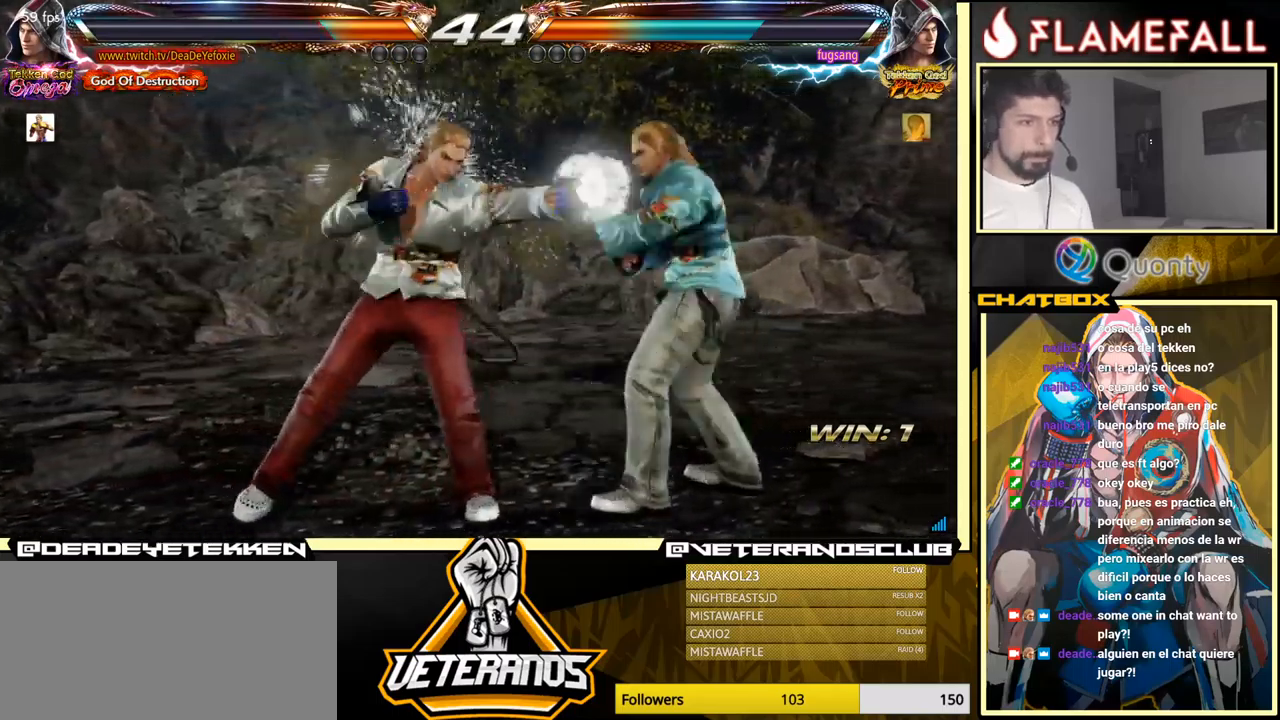
{"buttons": [], "left_stick": "down-right", "events": [[300, "R2", "down"], [300, "left_stick", "right"], [366, "R2", "up"], [366, "left_stick", "down-right"], [416, "Y", "down"], [483, "Y", "up"]]}
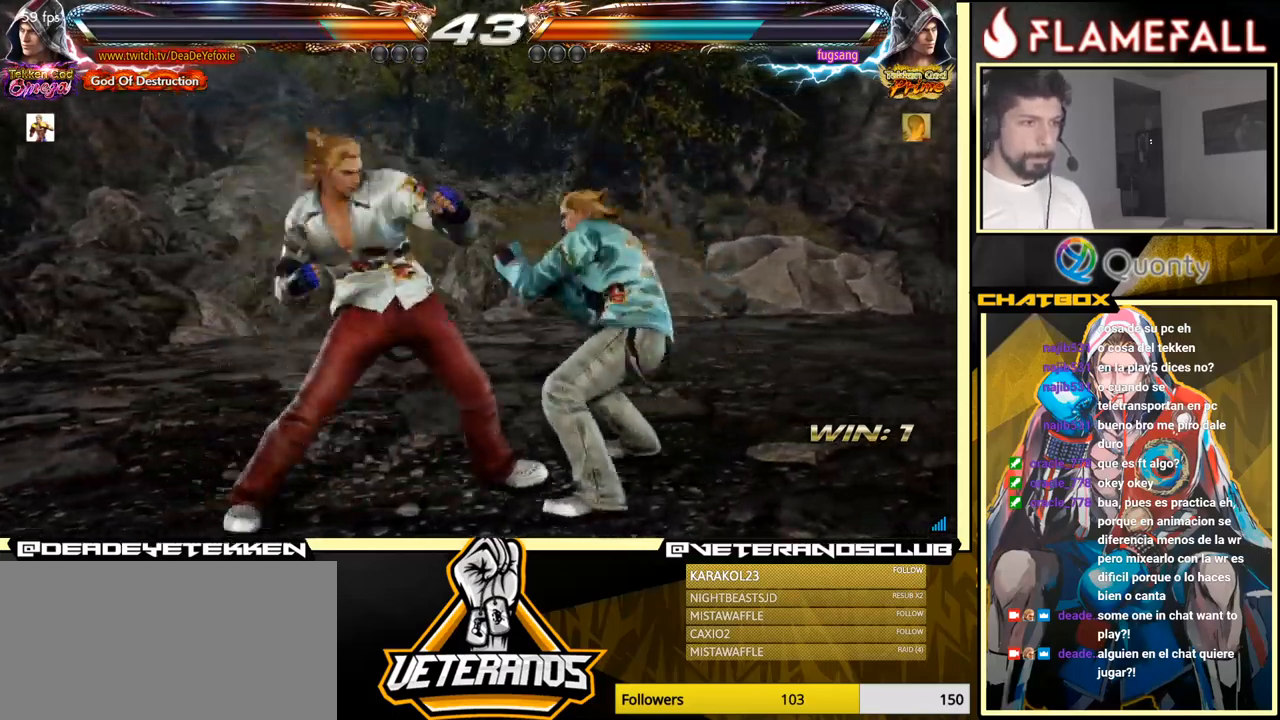
{"buttons": [], "left_stick": "left", "events": [[133, "left_stick", "left"]]}
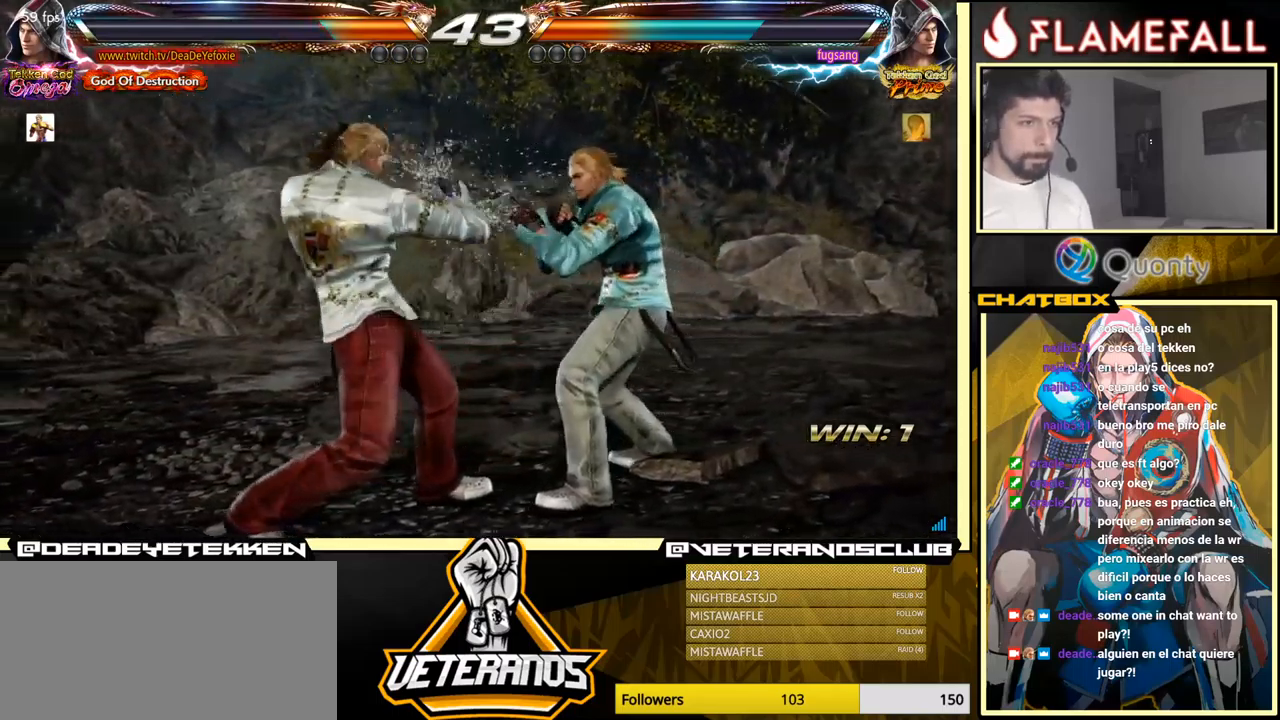
{"buttons": [], "left_stick": "down-left", "events": [[33, "left_stick", "down-left"]]}
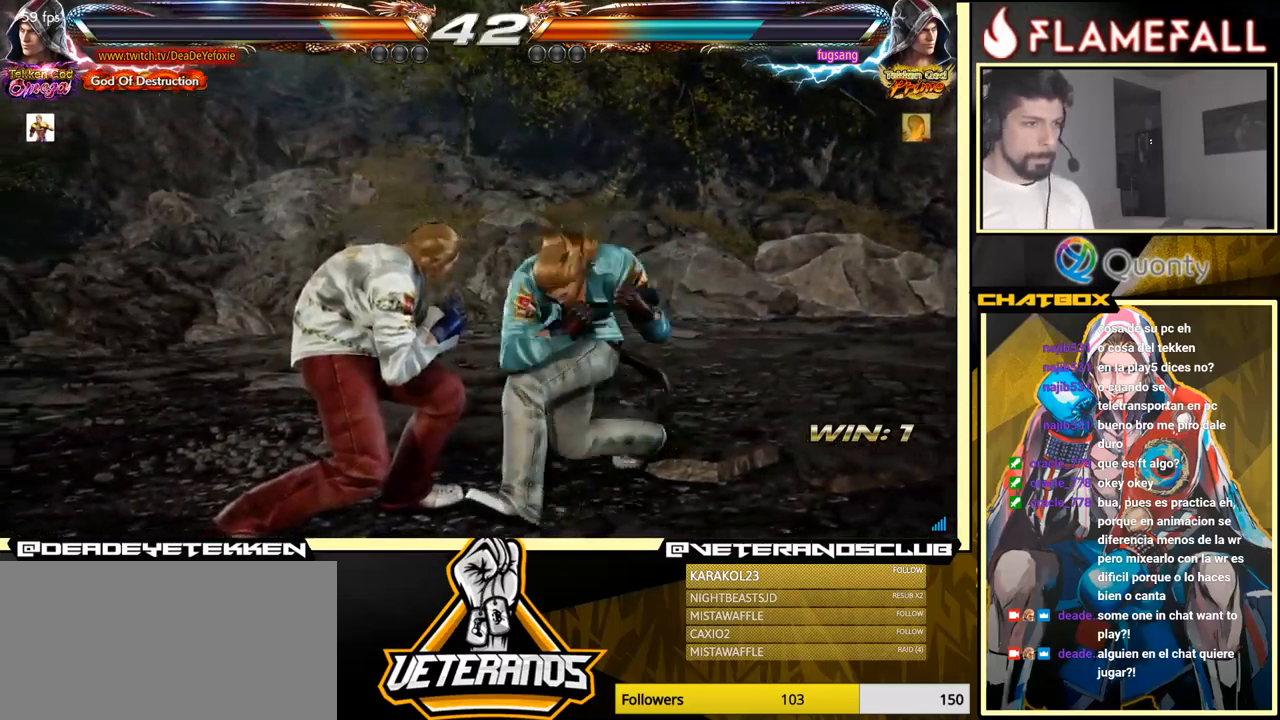
{"buttons": [], "left_stick": "center", "events": [[100, "left_stick", "left"], [133, "X", "down"], [166, "X", "up"], [450, "left_stick", "center"]]}
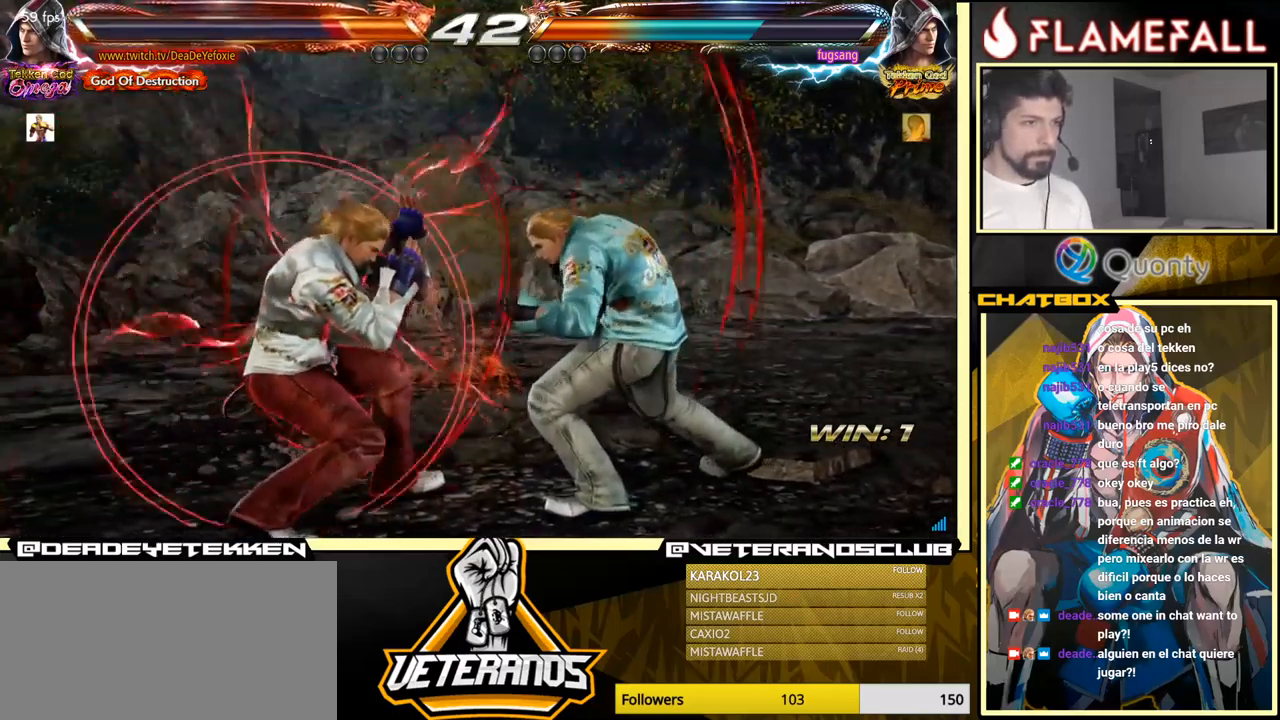
{"buttons": [], "left_stick": "right", "events": [[133, "B", "down"], [266, "B", "up"], [316, "X", "down"], [400, "left_stick", "right"], [416, "X", "up"]]}
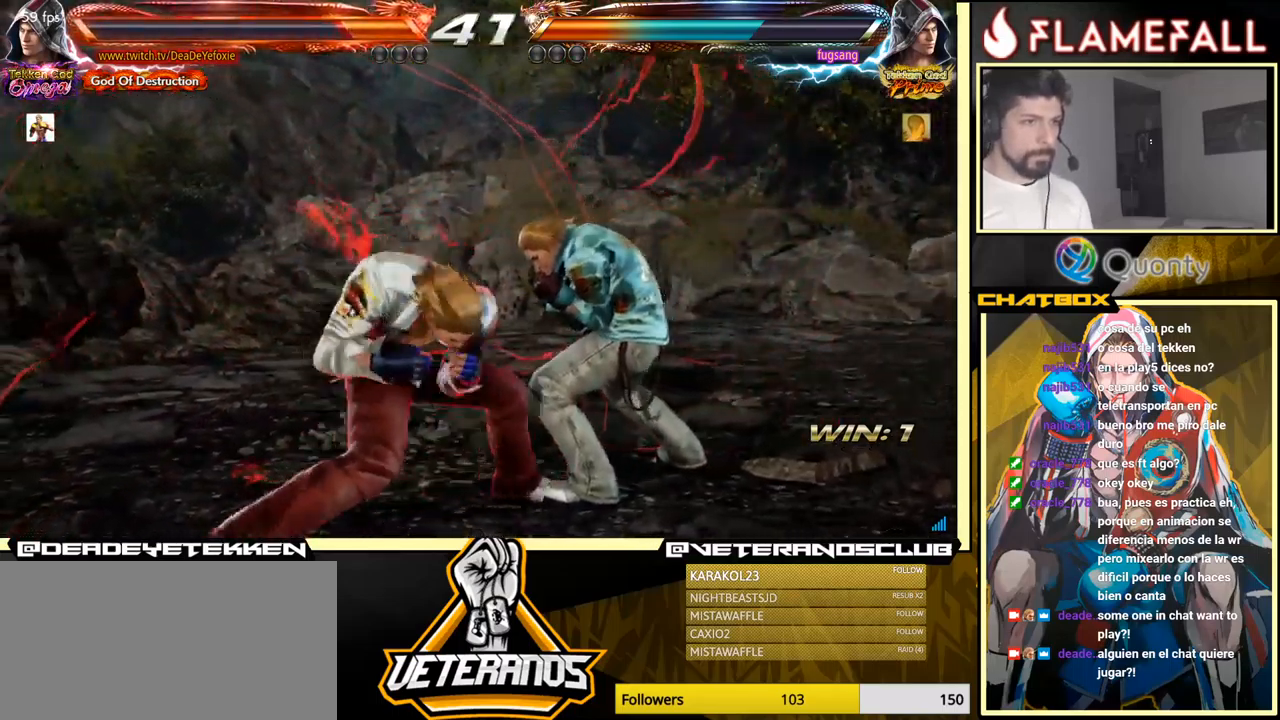
{"buttons": ["Y"], "left_stick": "right", "events": [[233, "Y", "down"]]}
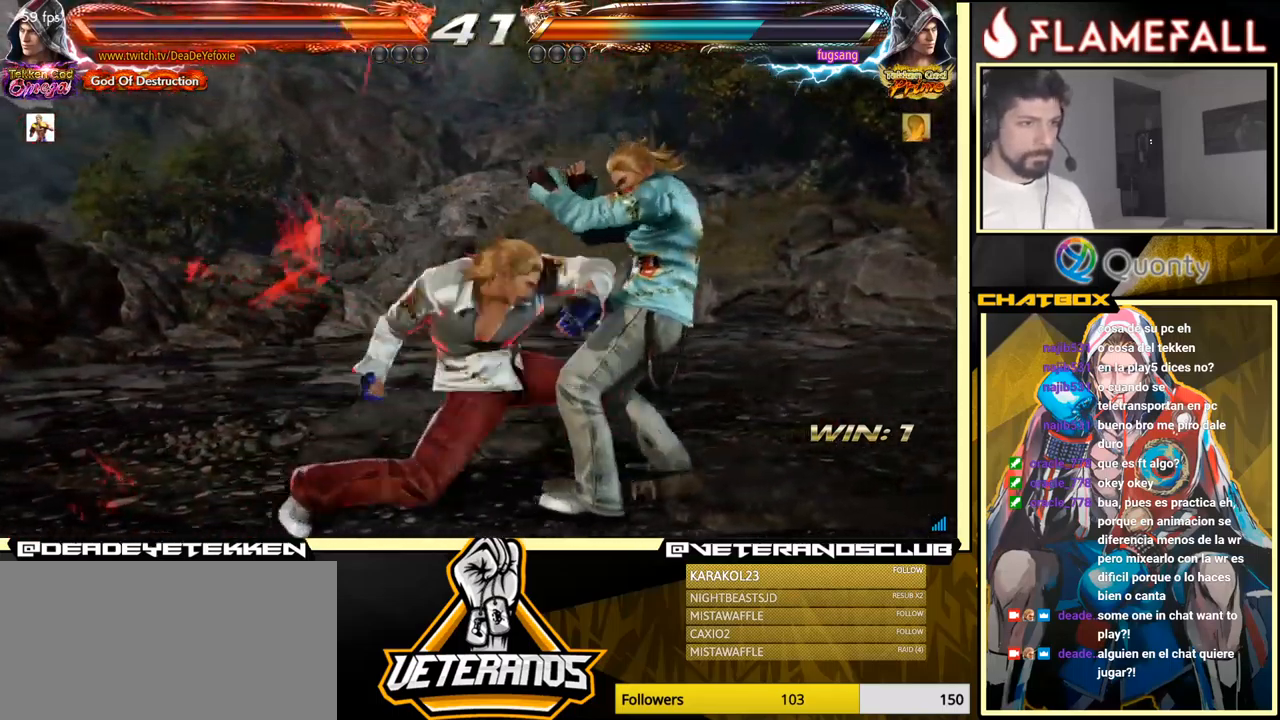
{"buttons": [], "left_stick": "left", "events": [[33, "Y", "up"], [283, "left_stick", "center"], [333, "left_stick", "left"]]}
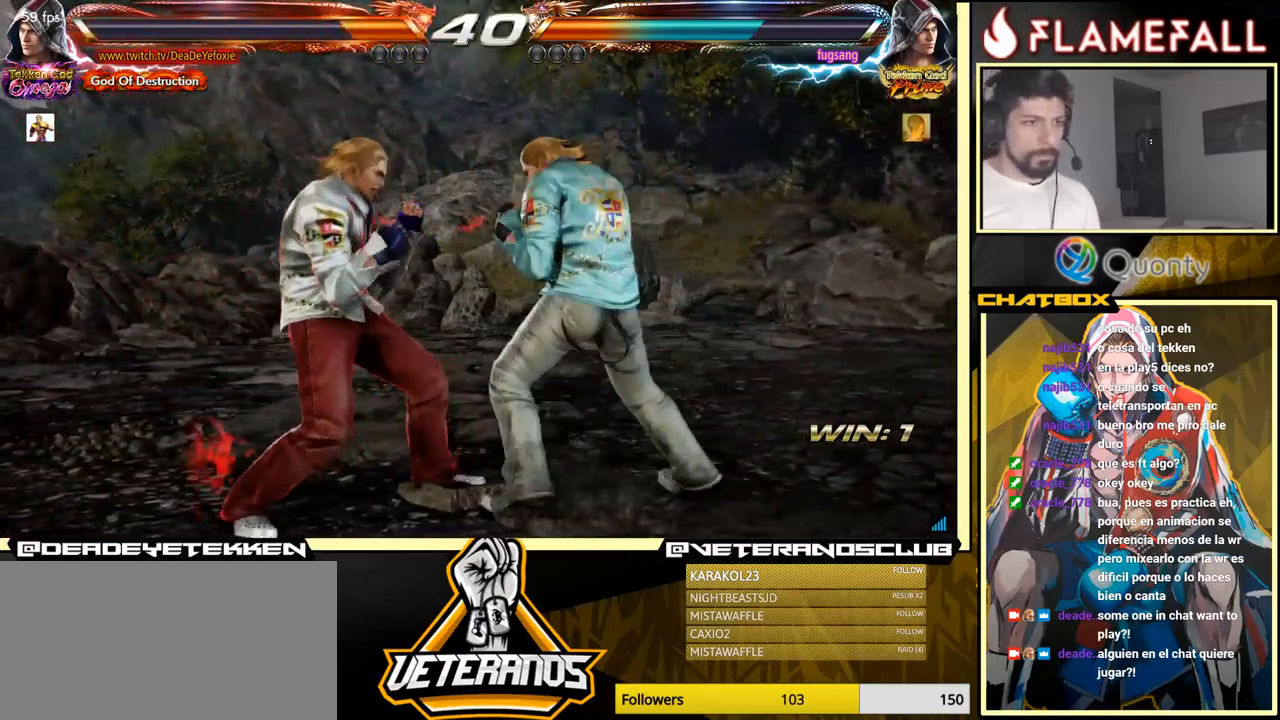
{"buttons": [], "left_stick": "center", "events": [[417, "left_stick", "center"]]}
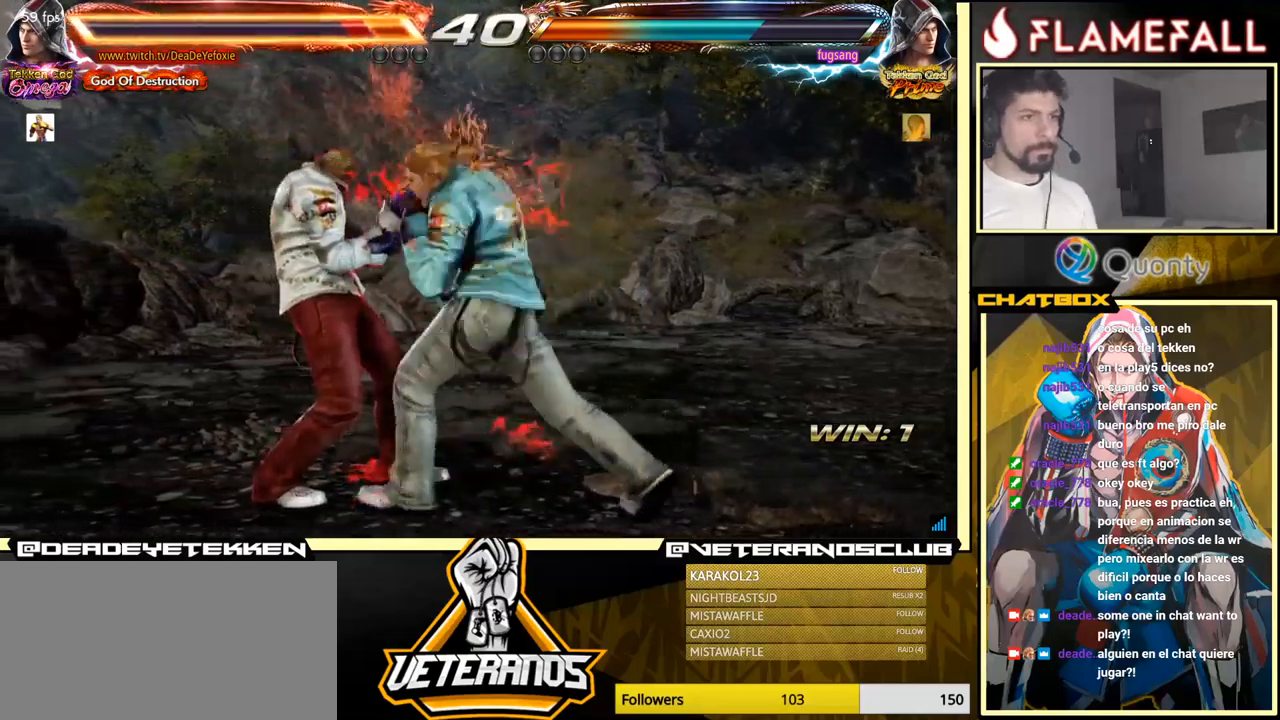
{"buttons": [], "left_stick": "center", "events": [[417, "R1", "down"], [450, "R1", "up"]]}
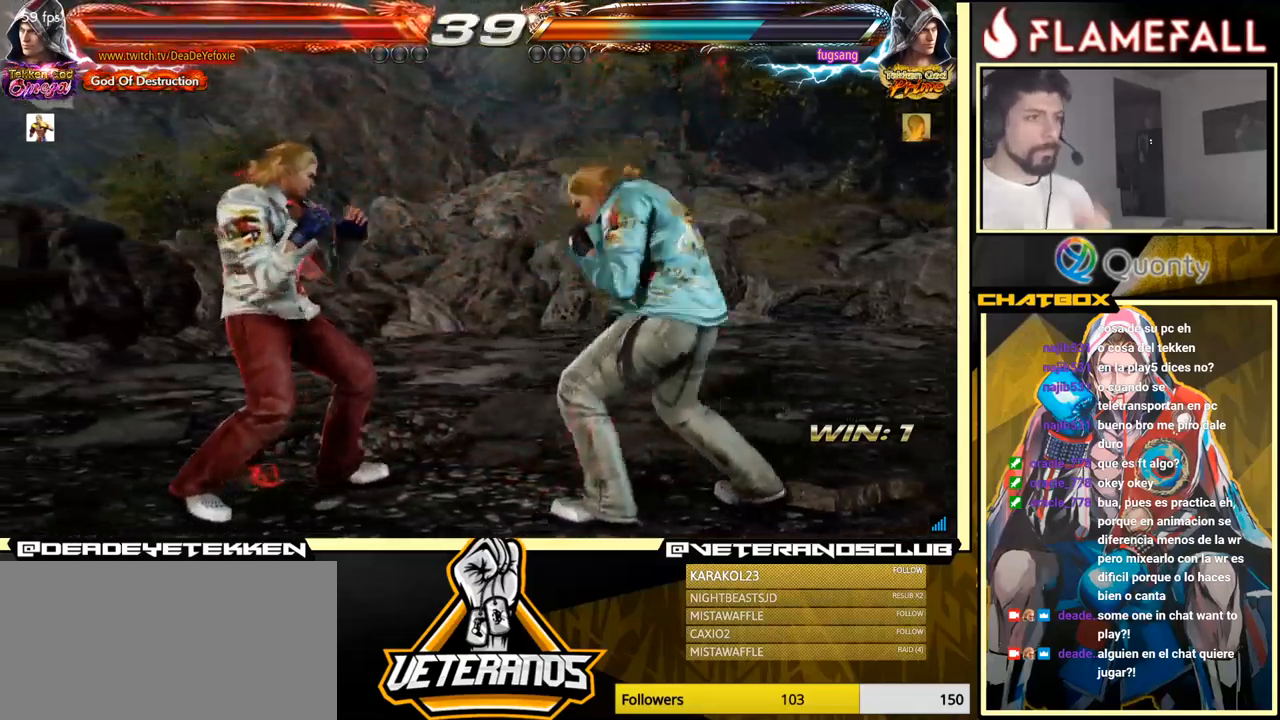
{"buttons": [], "left_stick": "center", "events": [[17, "R1", "down"], [83, "R1", "up"]]}